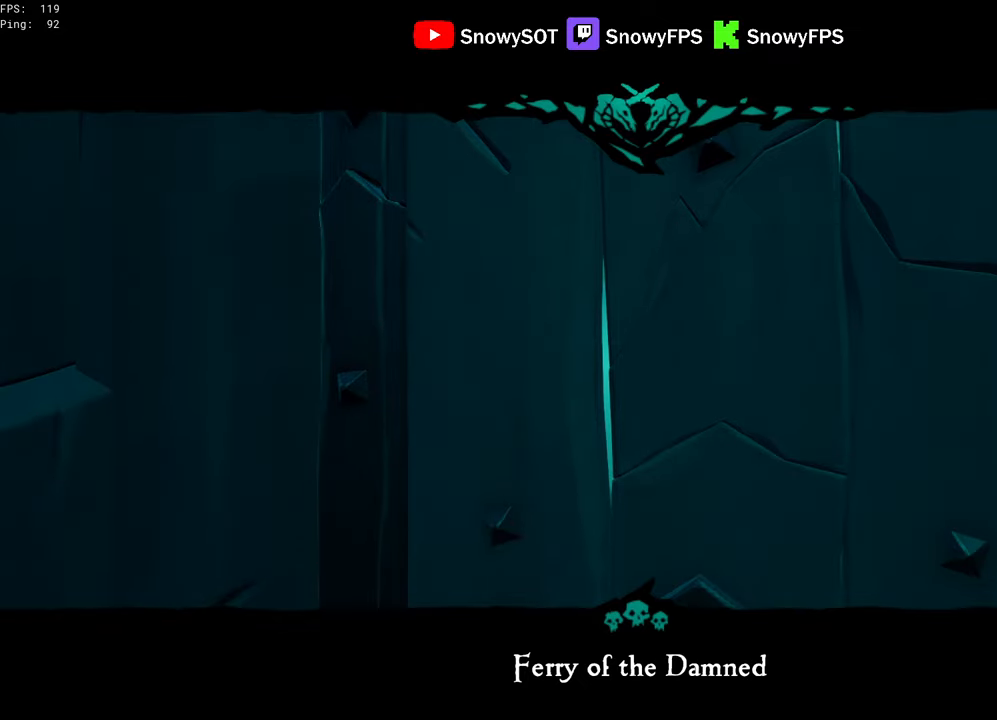
Gameplay with keyboard and mouse; each line is a JSON object with the keys and mouse buttons held at the frame after it. "events" lists presses ("down") and releases ("up") of "1", "2", "3", "4", "5", "a", "alt", "c", "caps_lock", "ctrl", "d", "e", "f", "g", "q", "r", "s", "shift", "space", "t", "tab", "v", "w", "x", "z", "mouse_left", "mouse_wheel" and "mouse_right" between this image and that frame as [ms after this image, input, new state], when the widget could be followed in between. "mouse_left", "mouse_wheel", "mouse_right" = the "left", "wheel", "right" buttons of the "mouse" list. No other keys are recorded. "wheel" means that the mouse wheel is clicked or scrolled. "mouse_move" is the direction in which the mouse moves at that frame (one of eight, or "still"), when it could be read.
{"keys": [], "mouse": [], "mouse_move": "still", "events": []}
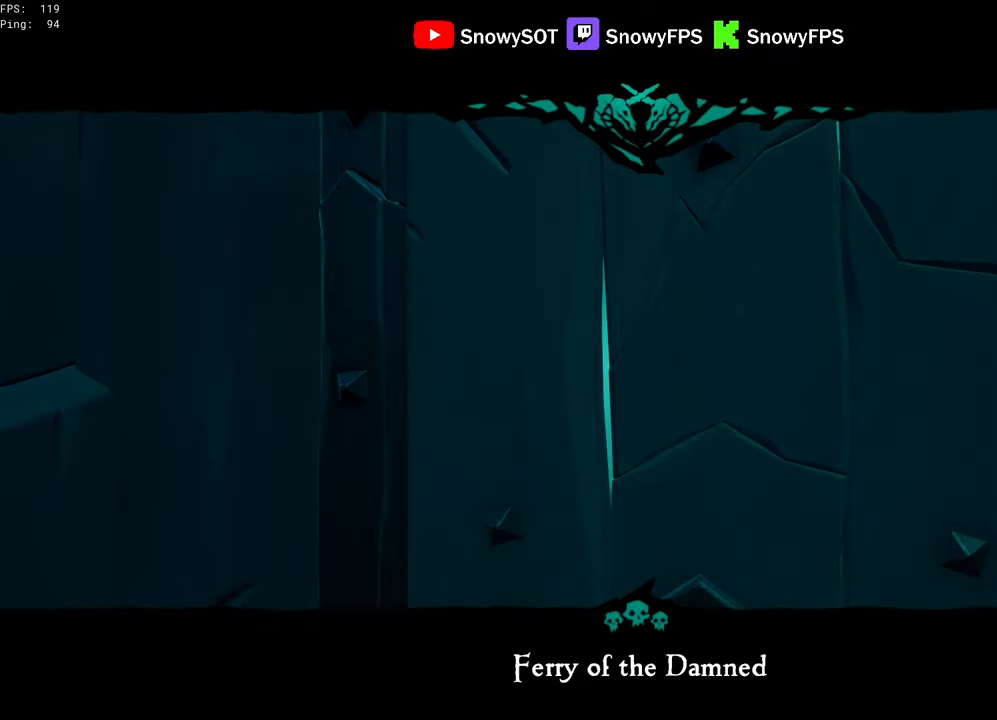
{"keys": ["w"], "mouse": [], "mouse_move": "still", "events": [[333, "w", "down"]]}
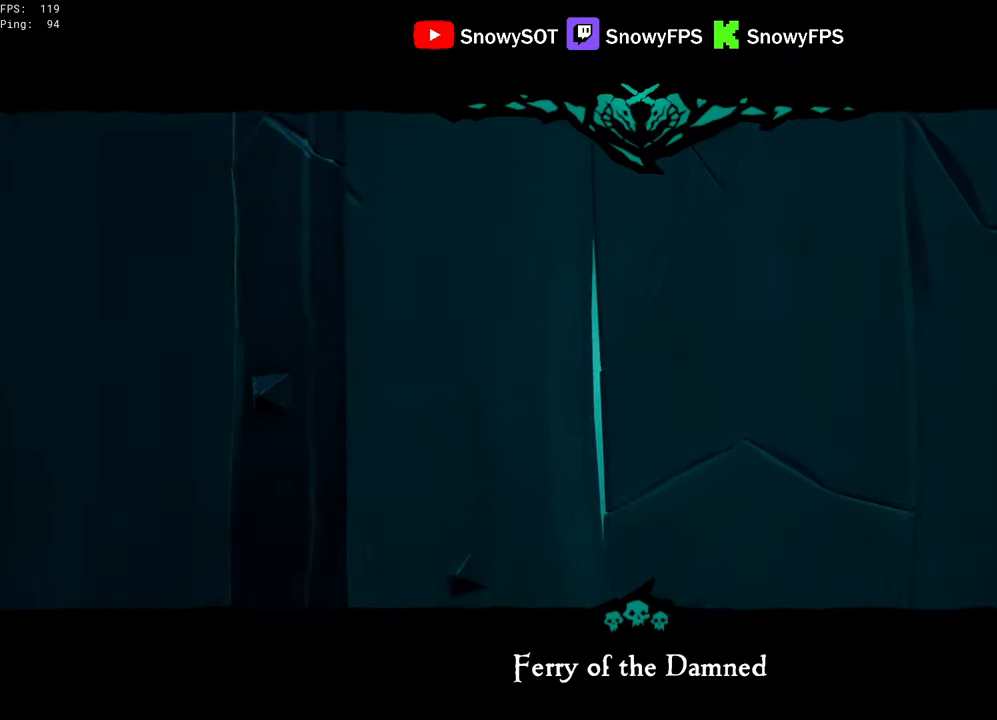
{"keys": ["tab"], "mouse": [], "mouse_move": "still", "events": [[433, "tab", "down"], [433, "w", "up"]]}
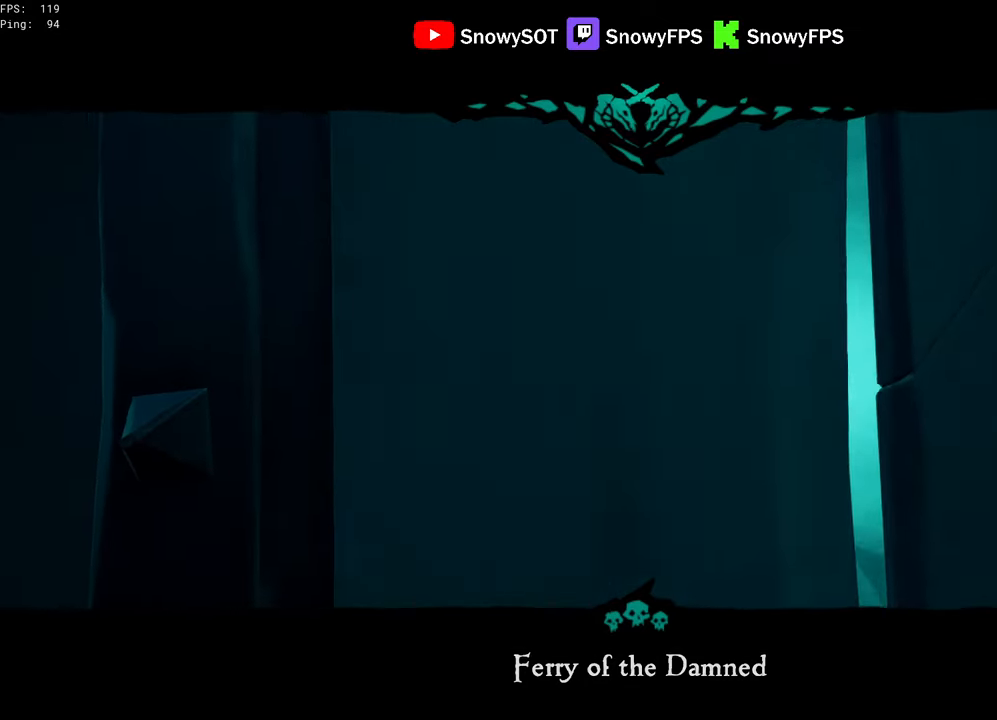
{"keys": [], "mouse": [], "mouse_move": "still", "events": [[83, "tab", "up"]]}
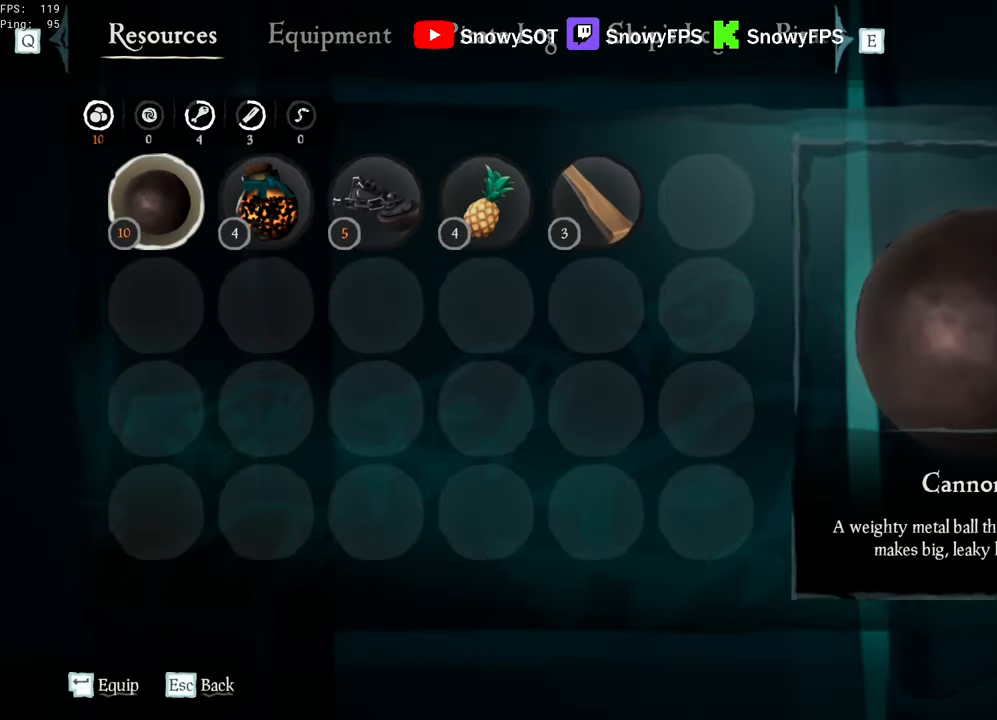
{"keys": [], "mouse": [], "mouse_move": "still", "events": []}
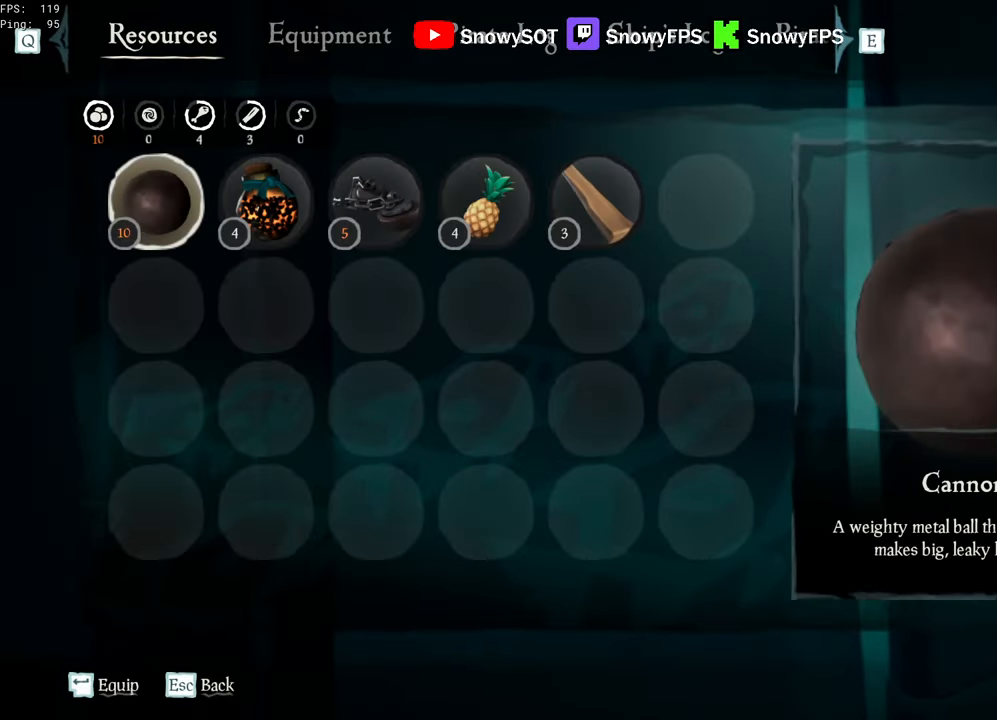
{"keys": [], "mouse": [], "mouse_move": "still", "events": [[216, "tab", "down"], [350, "tab", "up"]]}